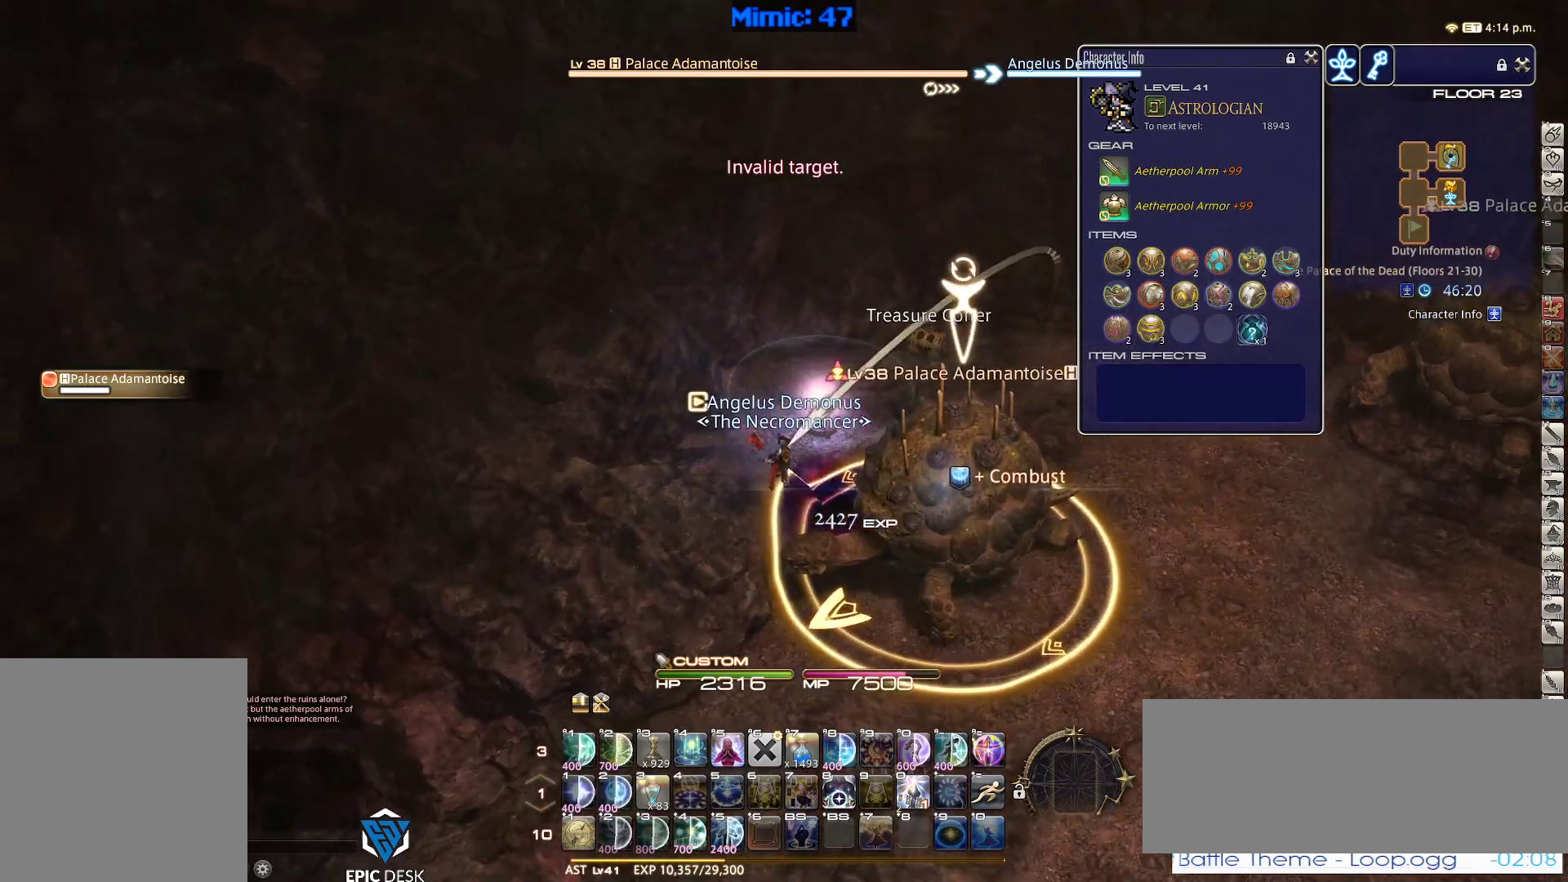
Gameplay with keyboard; each line is a JSON object with the keys held at the frame after it. "events" lists presses ("down") and releases ("up") of ".", "/", "0", "1", "2", "3", "4", "5", "6", "7", "8", "9", "a", "alt_l", "alt_r", "b", "backslash", "backspace", "c", "caps_lock", "comma", "ctrl_l", "ctrl_r", "d", "down", "e", "equals", "escape", "f", "f1", "f10", "f11", "f12", "f2", "f3", "f4", "f5", "f6", "f7", "f8", "f9", "g", "h", "i", "j", "k", "l", "lbracket", "left", "m", "minus", "n", "o", "p", "q", "quote", "r", "rbracket", "return", "right", "s", "semicolon", "shift_l", "shift_r", "space", "super", "t", "tab", "tilde", "u", "up", "v", "w", "x", "y" and "z" between this image and that frame as [ms after this image, input, new state], when the widget could be followed in between. No other keys are recorded. Mouse input is not recorded.
{"keys": ["w"], "events": [[34, "p", "down"], [134, "d", "down"], [134, "p", "up"], [217, "space", "down"], [367, "space", "up"], [417, "d", "up"]]}
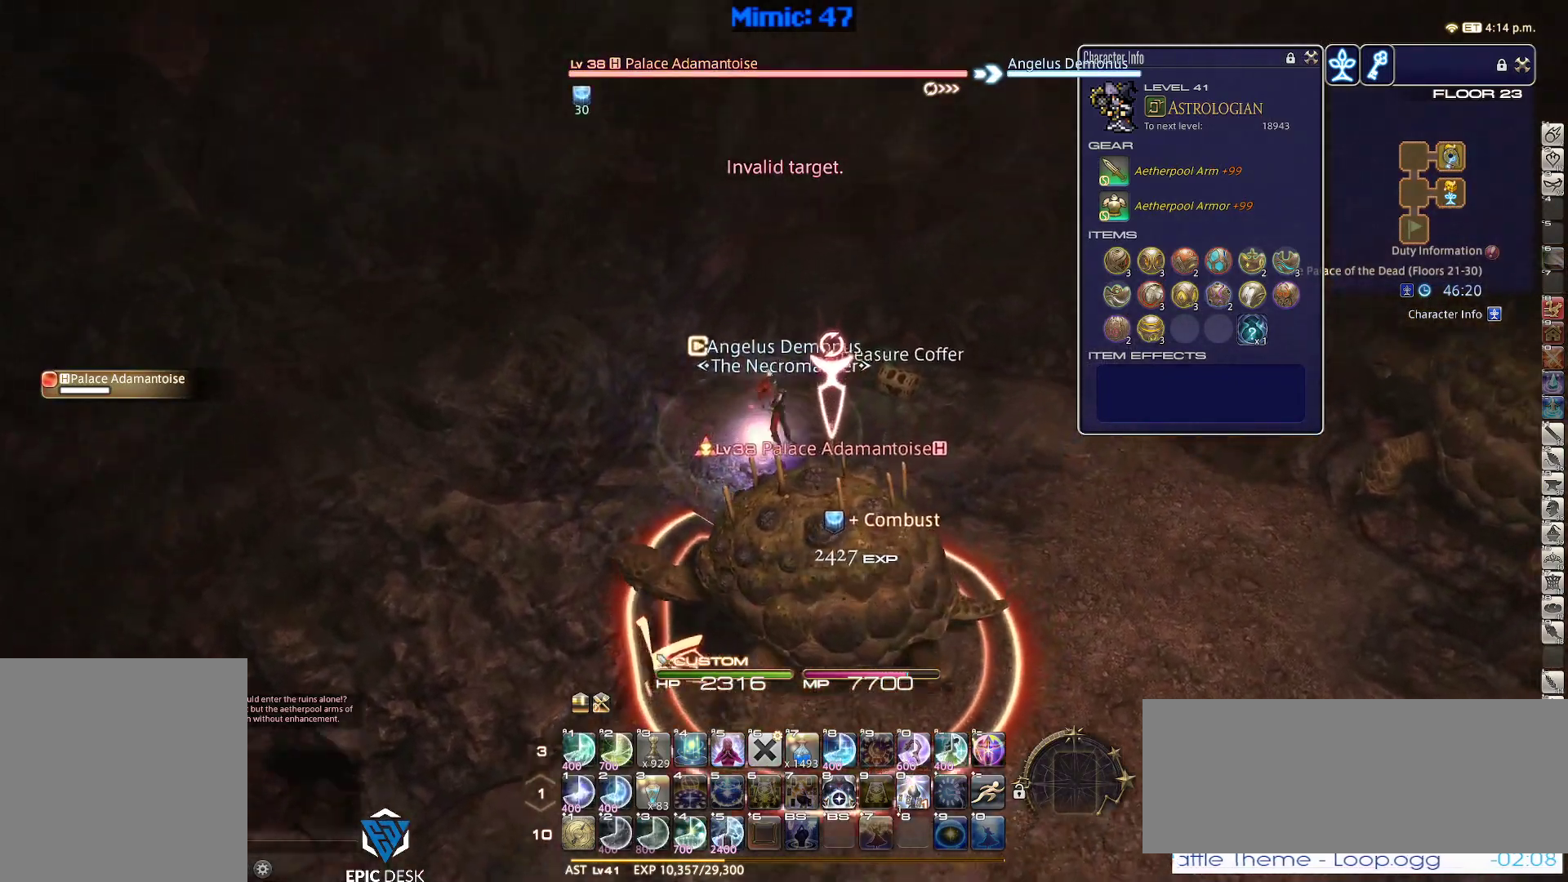
{"keys": ["return", "w"], "events": [[150, "e", "down"], [284, "e", "up"], [434, "return", "down"]]}
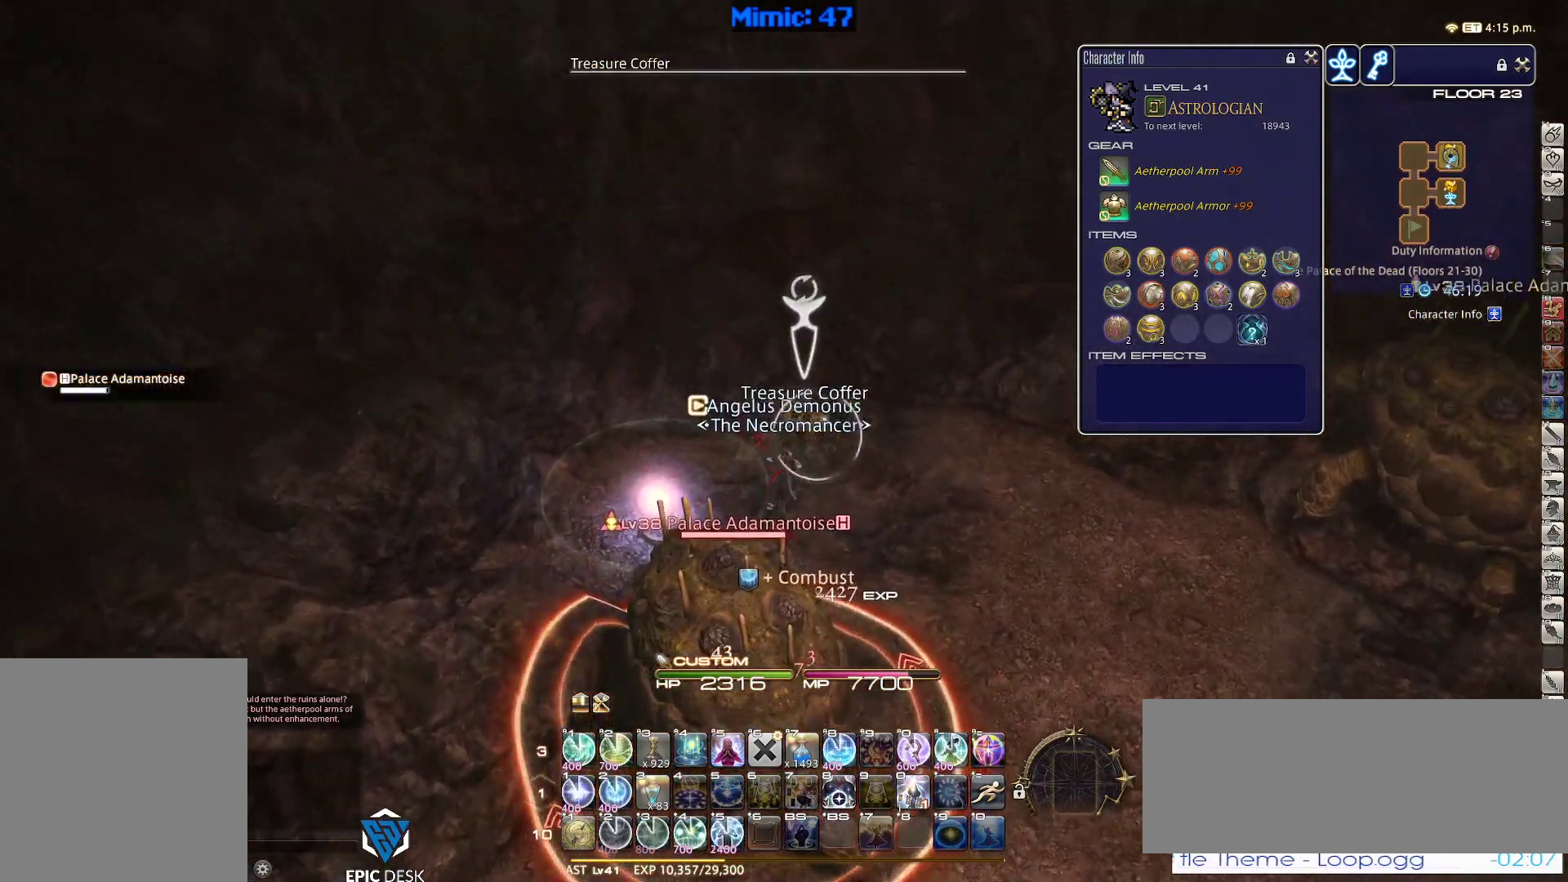
{"keys": ["d", "return", "w"], "events": [[17, "return", "up"], [117, "d", "down"], [167, "p", "down"], [400, "p", "up"], [434, "return", "down"]]}
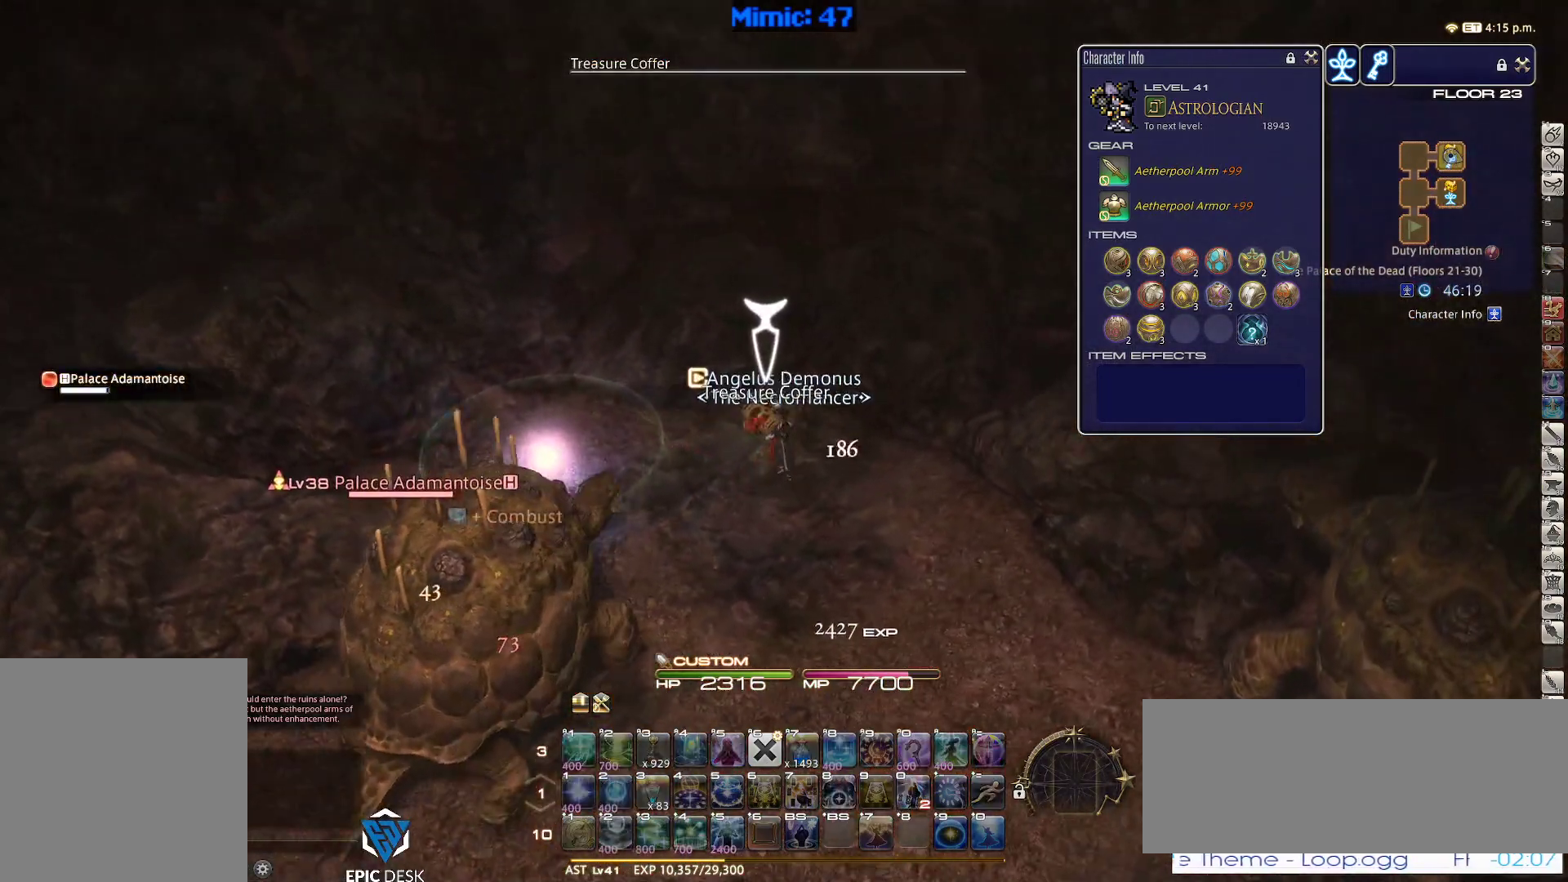
{"keys": ["a", "w"], "events": [[34, "a", "down"], [34, "d", "up"], [34, "return", "up"]]}
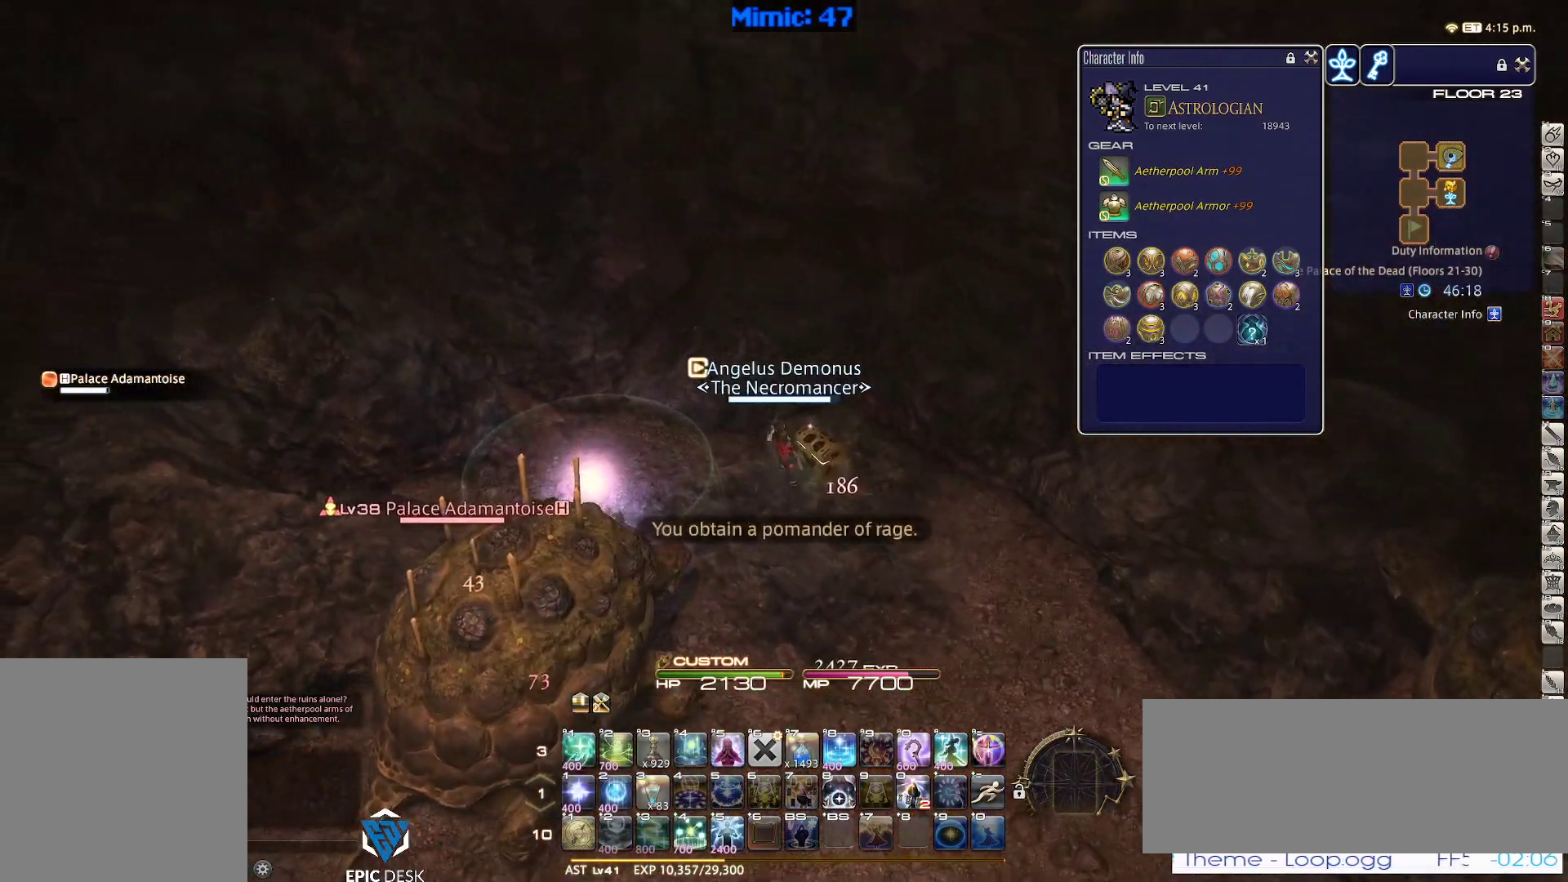
{"keys": ["a", "s"], "events": [[234, "w", "up"], [434, "s", "down"]]}
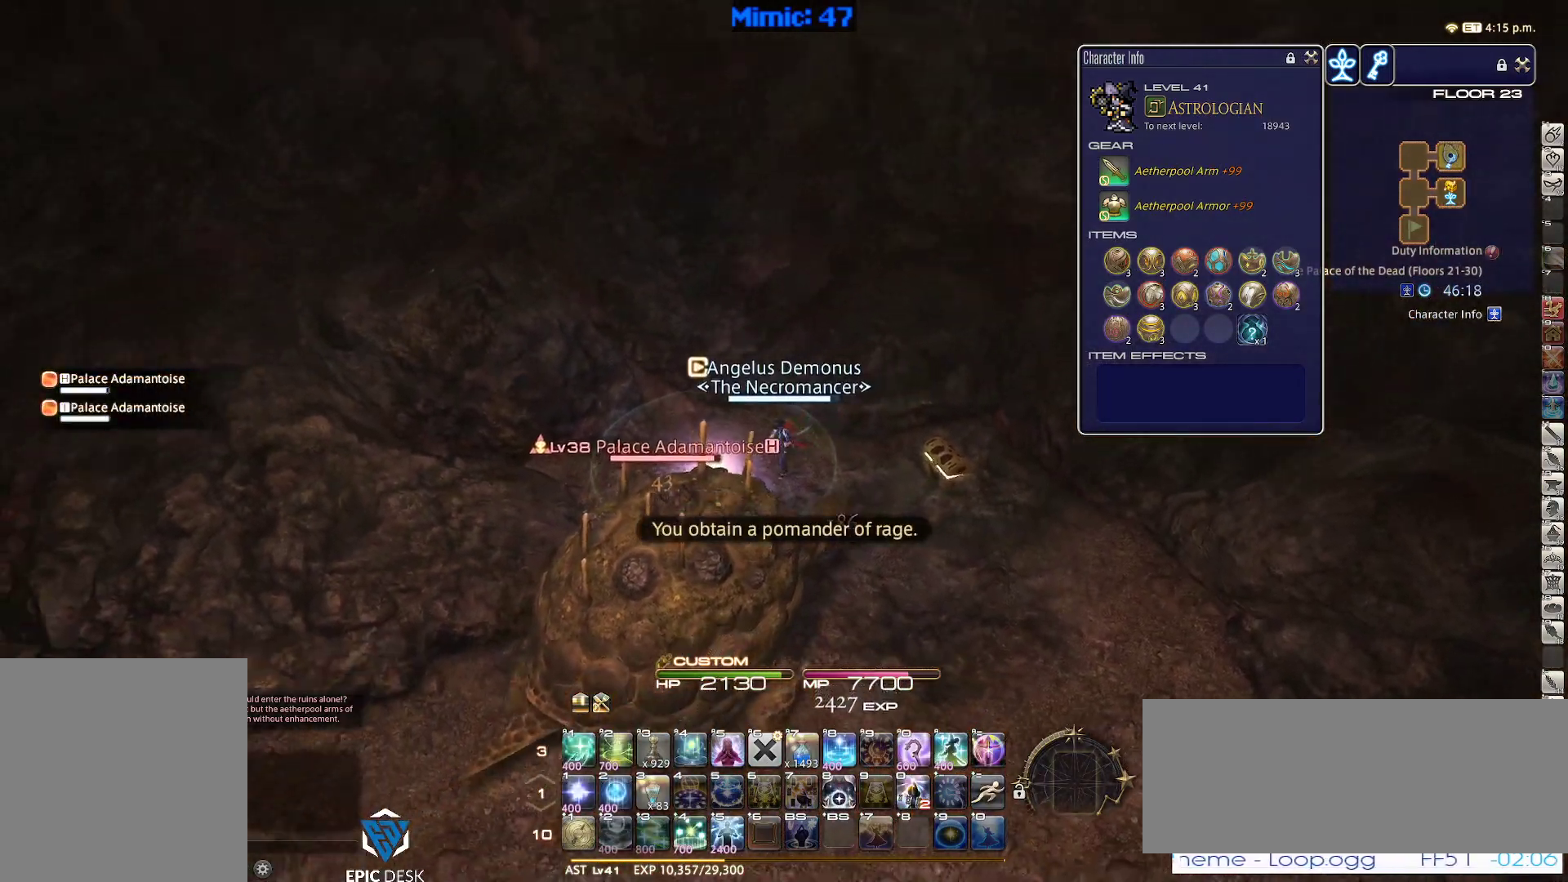
{"keys": ["a", "s"], "events": [[250, "return", "down"], [300, "return", "up"]]}
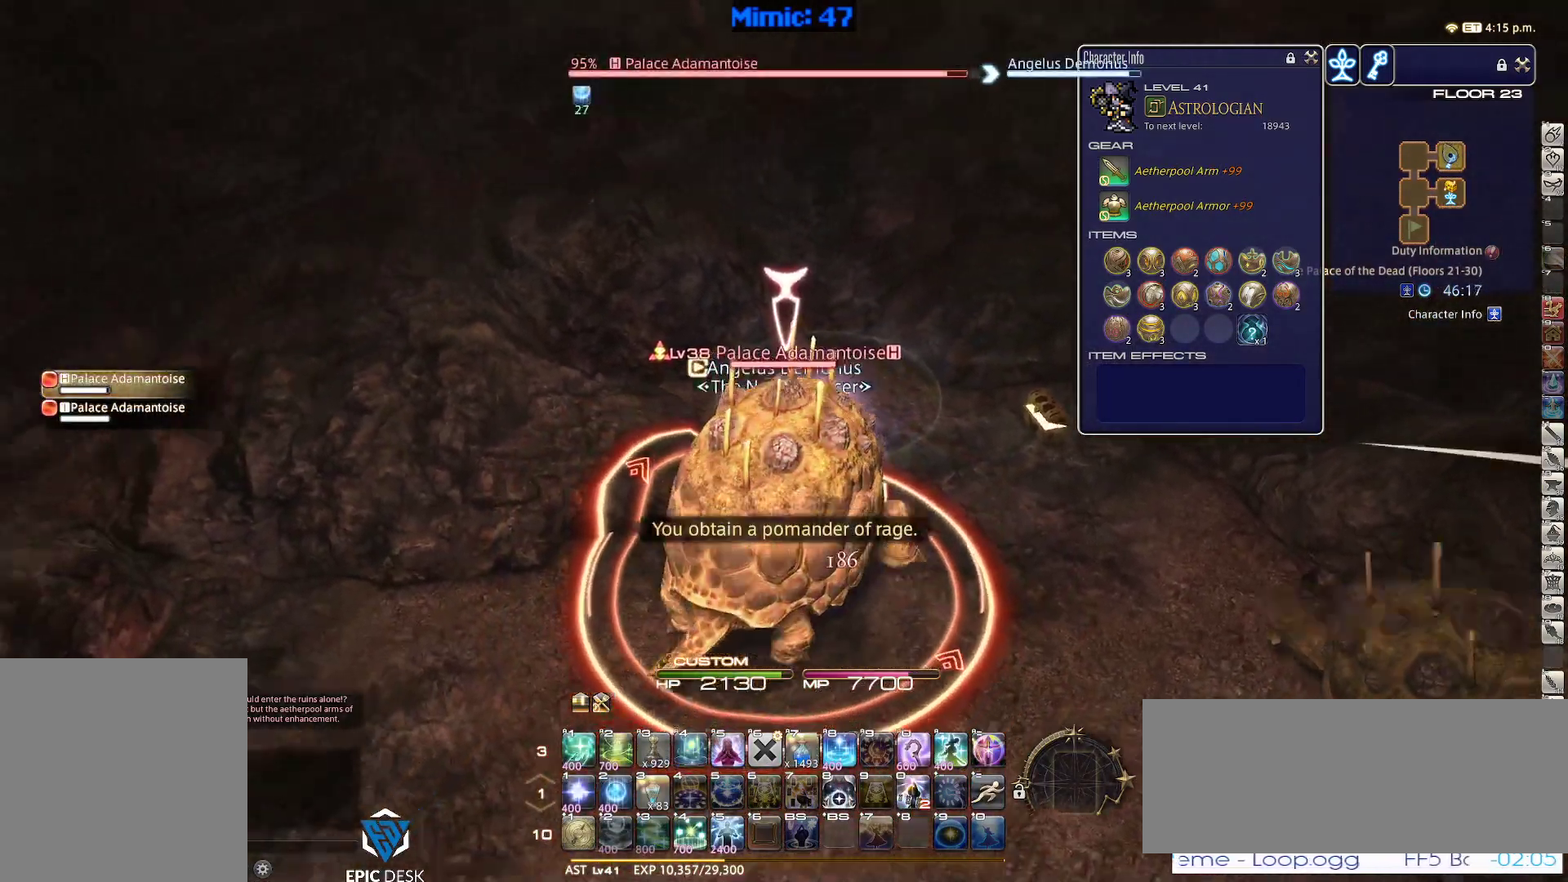
{"keys": ["a"], "events": [[184, "s", "up"]]}
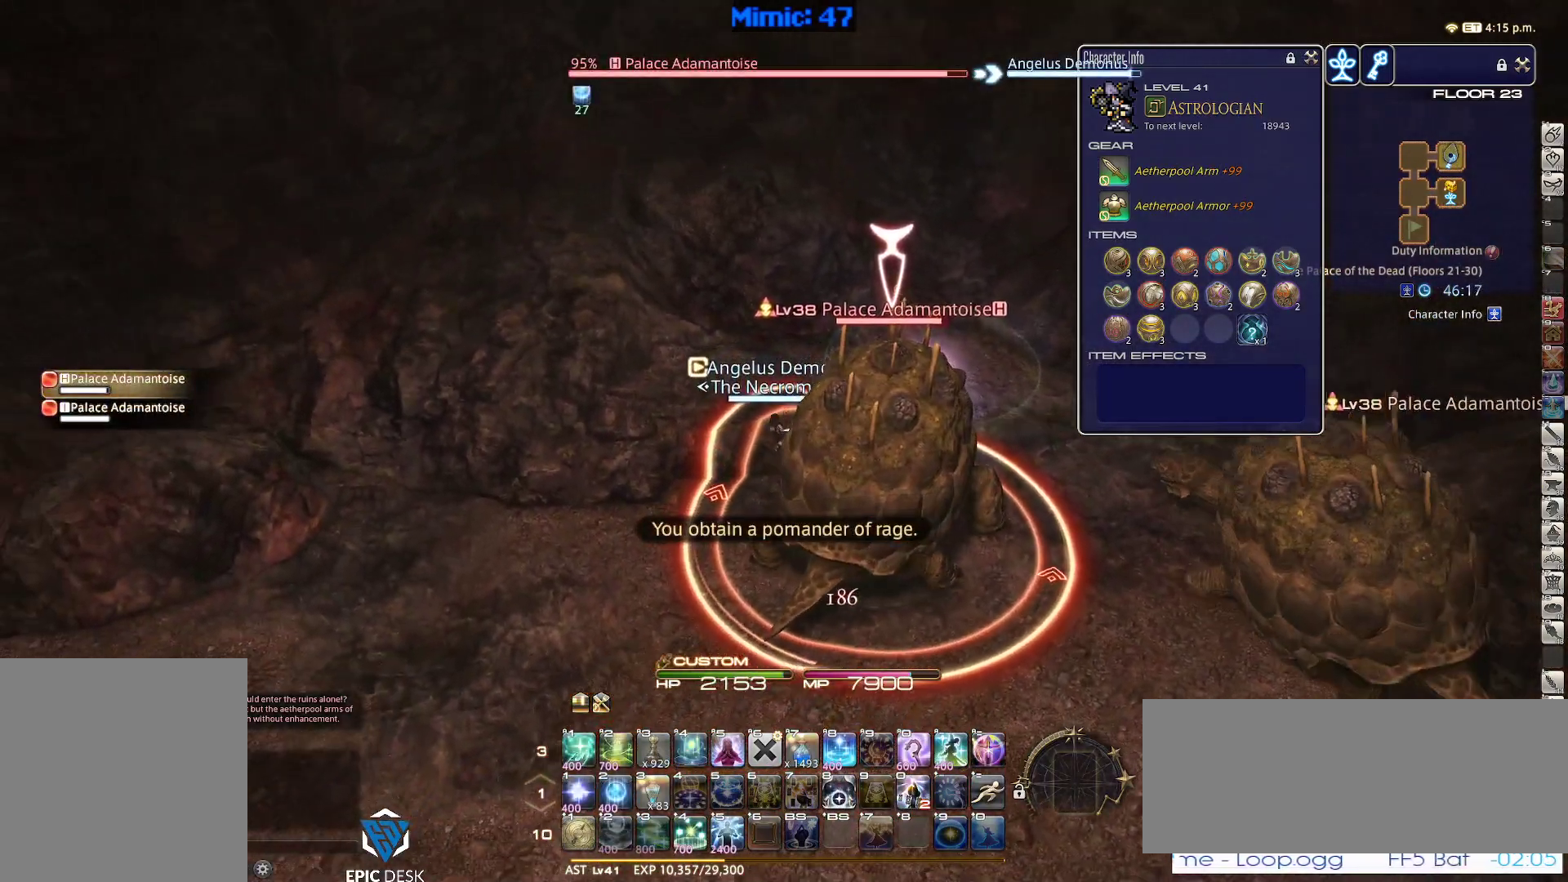
{"keys": ["a"], "events": []}
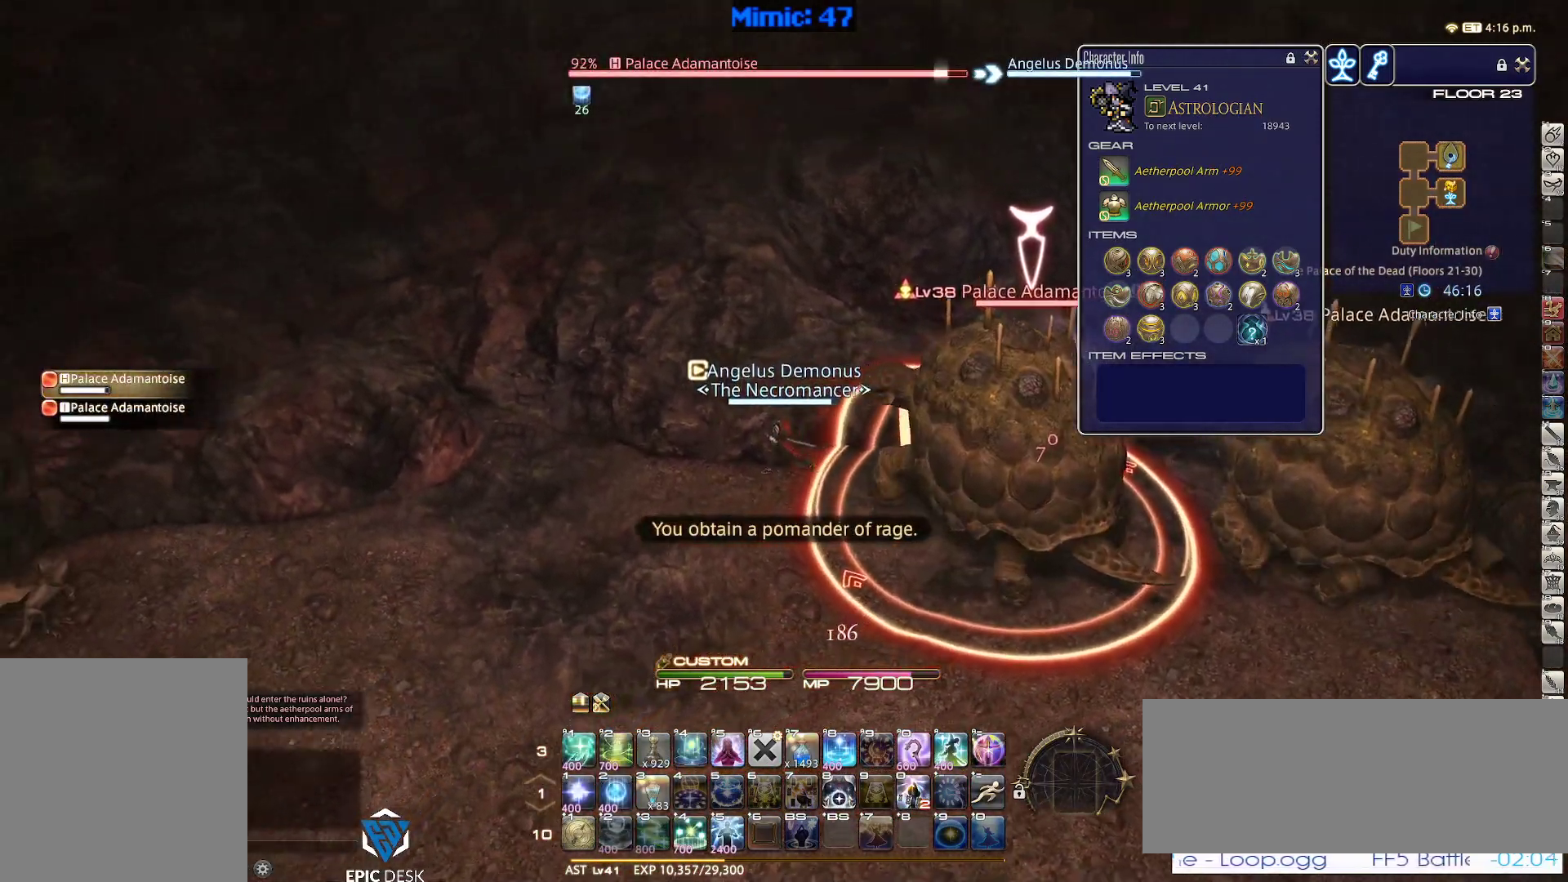
{"keys": ["a", "p", "w"], "events": [[300, "w", "down"], [350, "p", "down"]]}
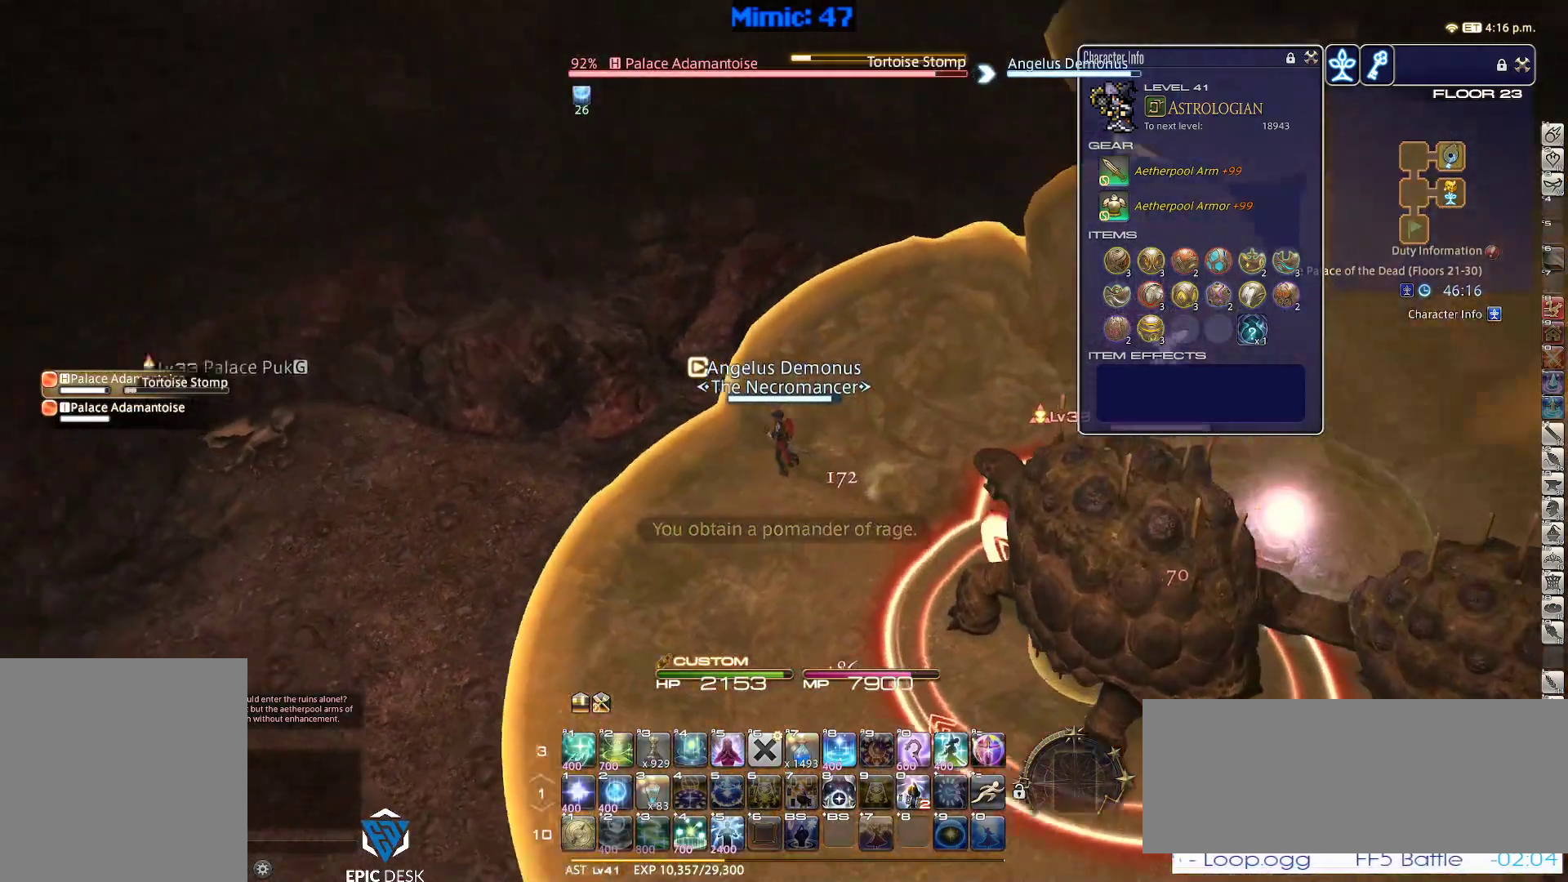
{"keys": ["a", "w"], "events": [[234, "p", "up"], [367, "p", "down"], [417, "p", "up"]]}
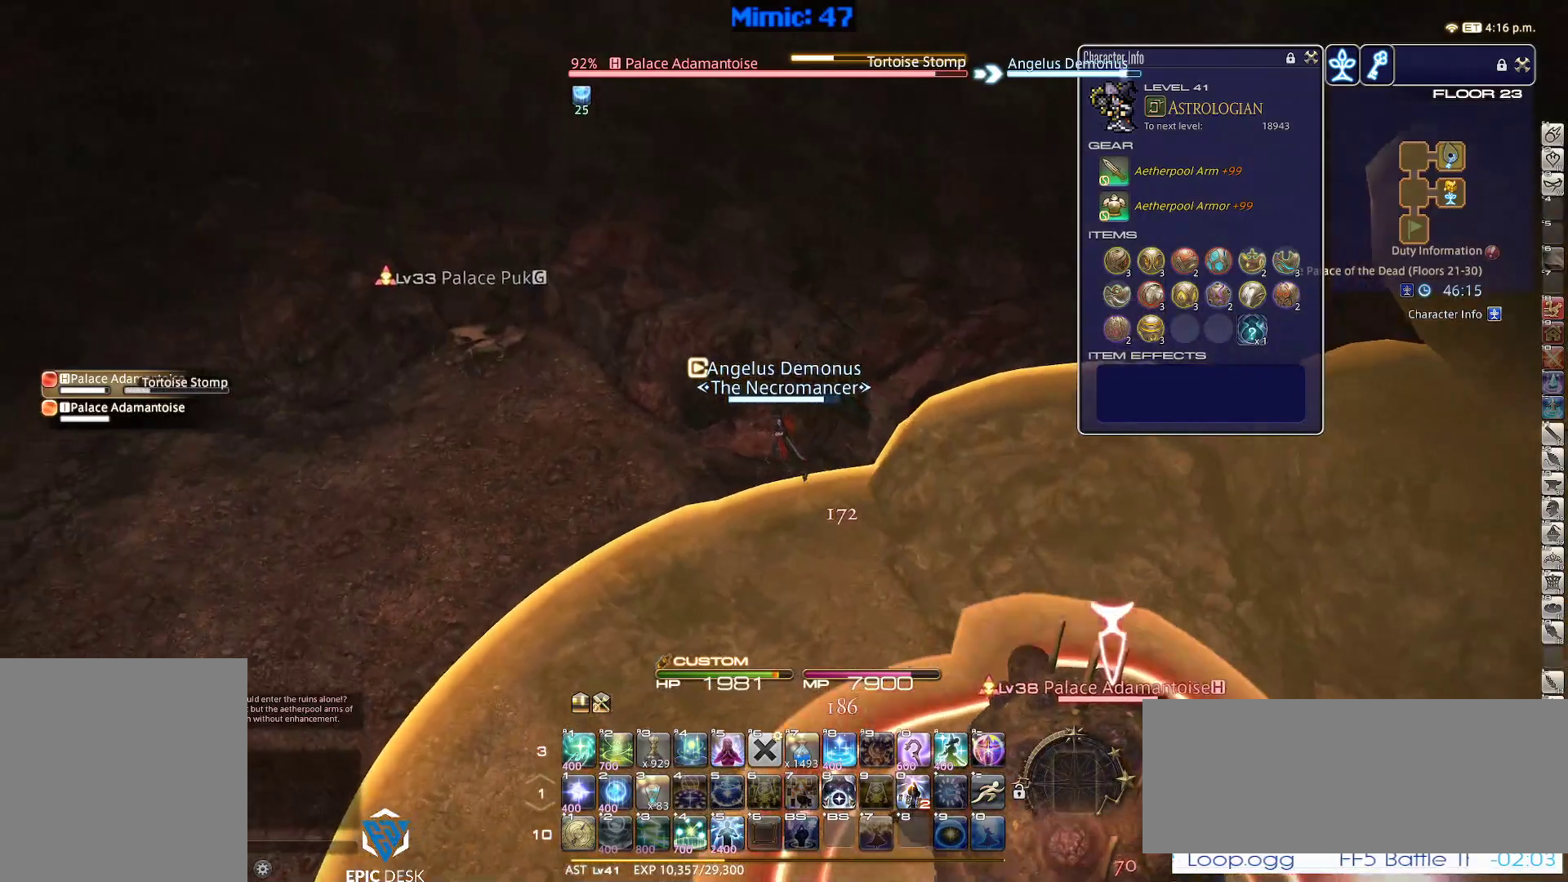
{"keys": ["rbracket"], "events": [[50, "p", "down"], [100, "p", "up"], [200, "a", "up"], [200, "w", "up"], [334, "1", "down"], [334, "rbracket", "down"], [484, "1", "up"]]}
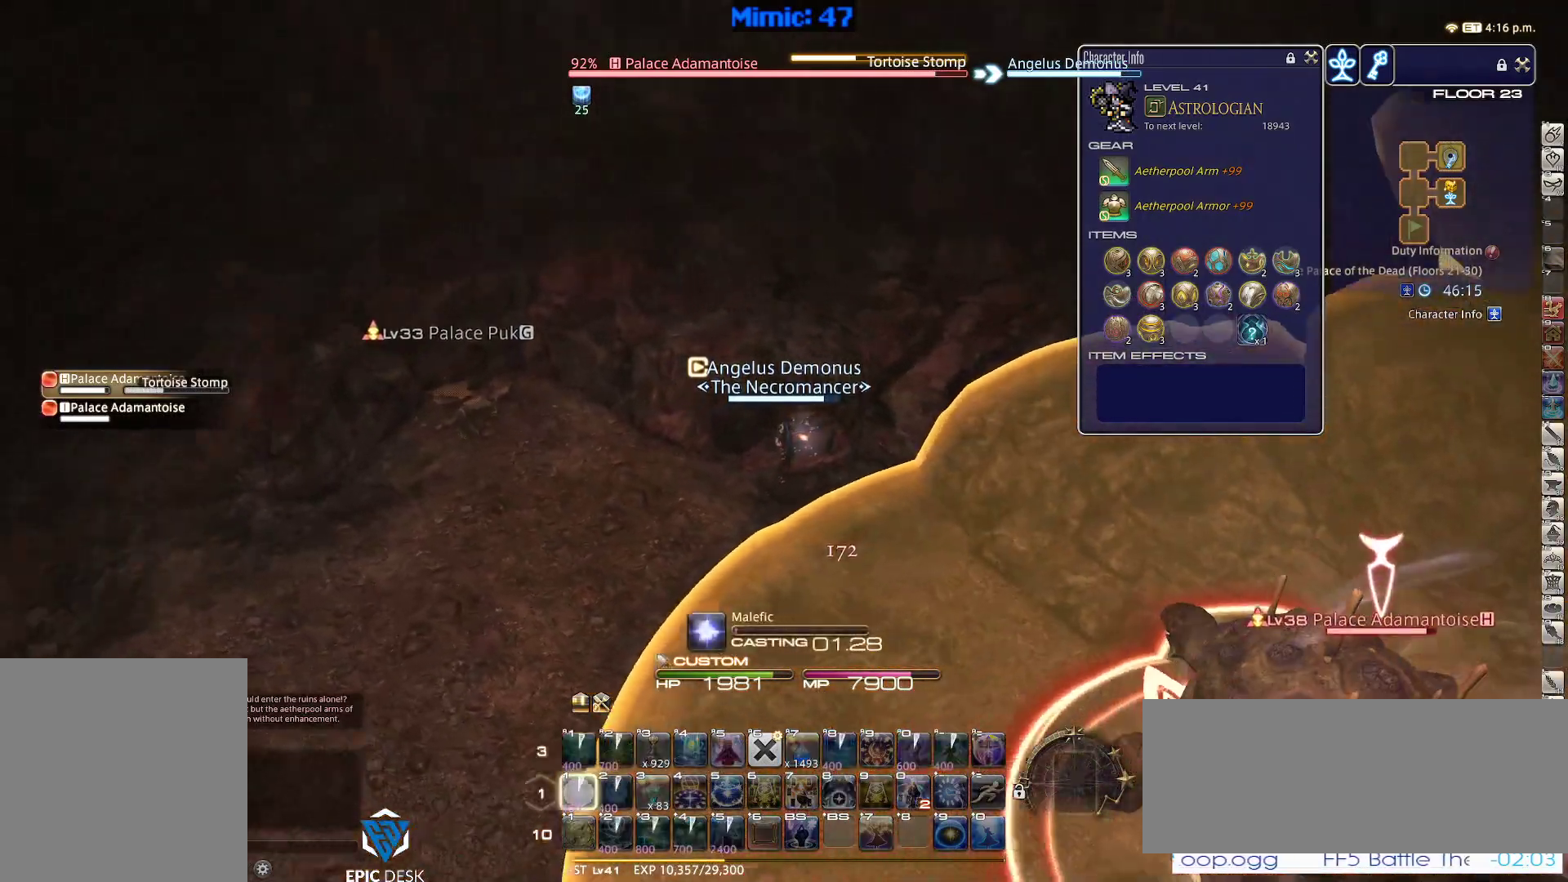
{"keys": ["rbracket"], "events": [[17, "1", "down"], [167, "1", "up"], [300, "minus", "down"], [350, "minus", "up"]]}
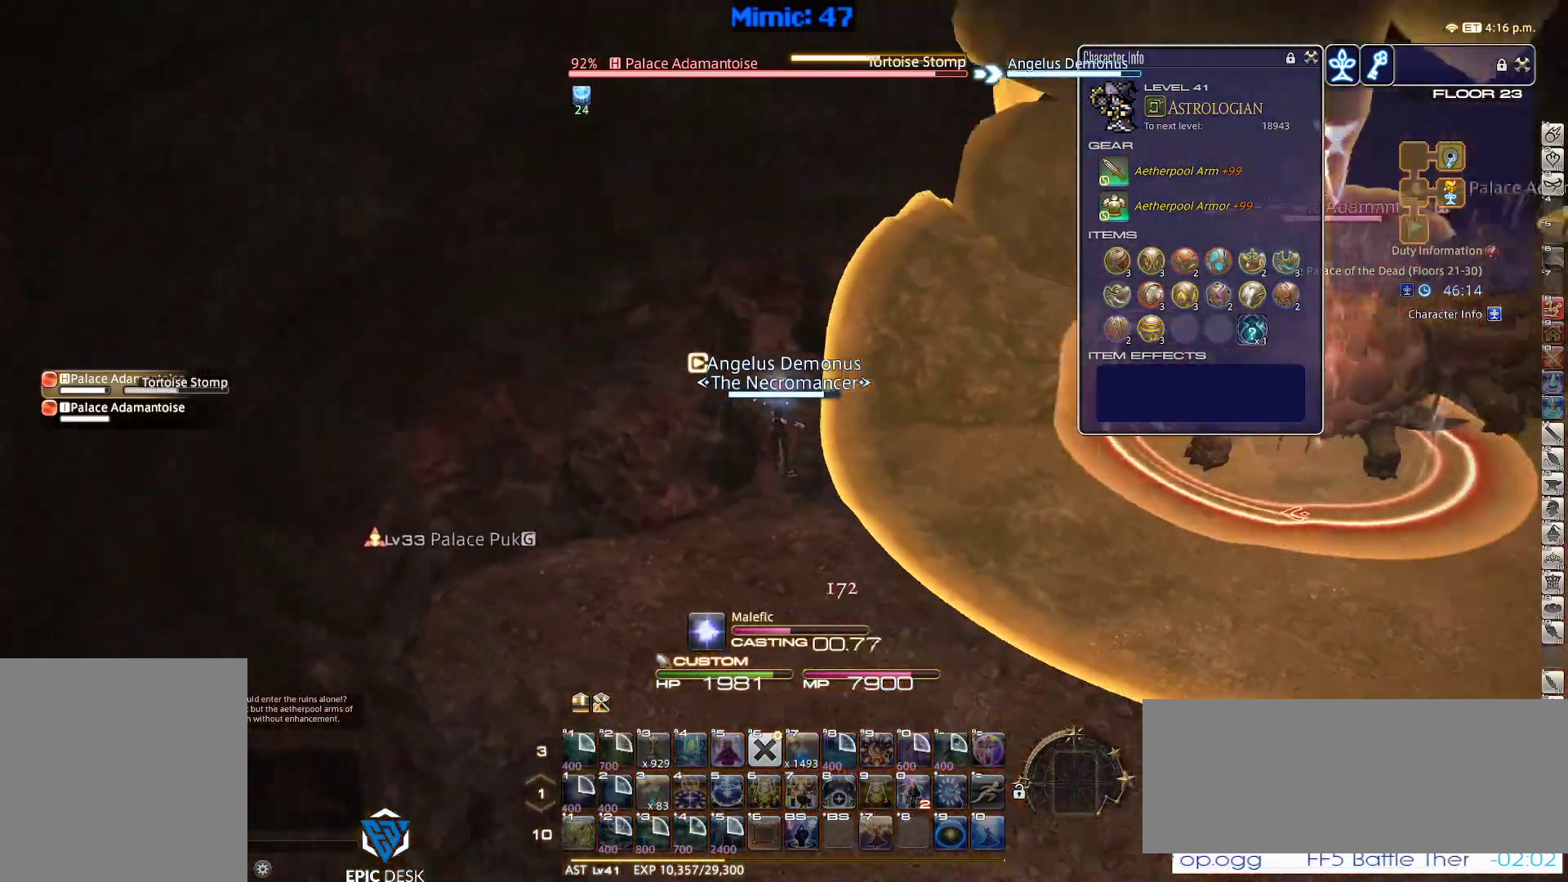
{"keys": ["p"], "events": [[184, "p", "down"], [184, "rbracket", "up"]]}
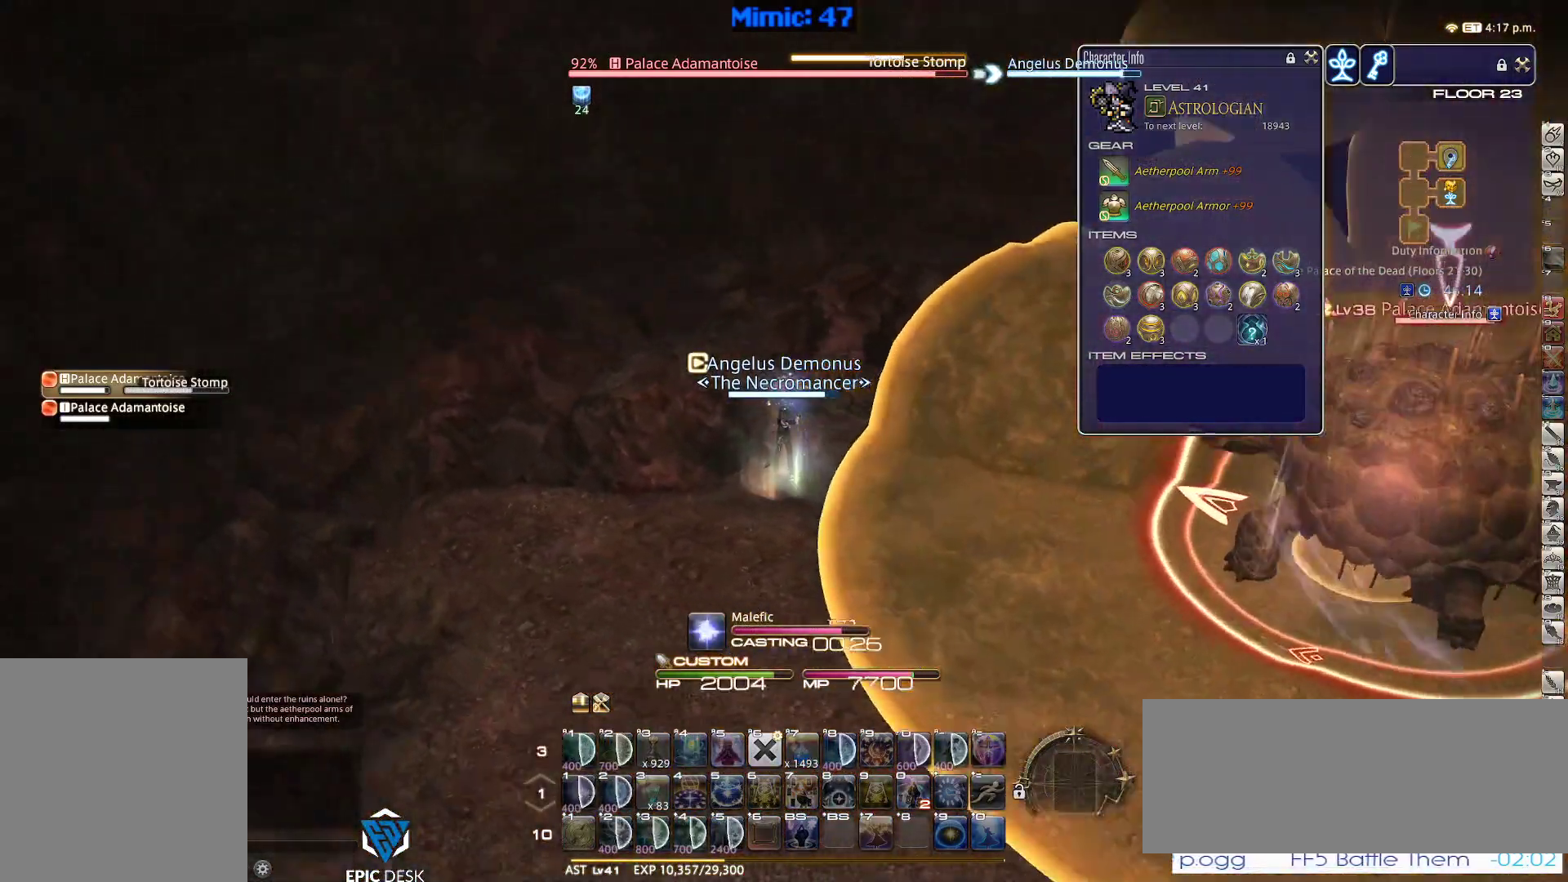
{"keys": ["w"], "events": [[200, "w", "down"], [334, "space", "down"], [384, "p", "up"], [484, "space", "up"]]}
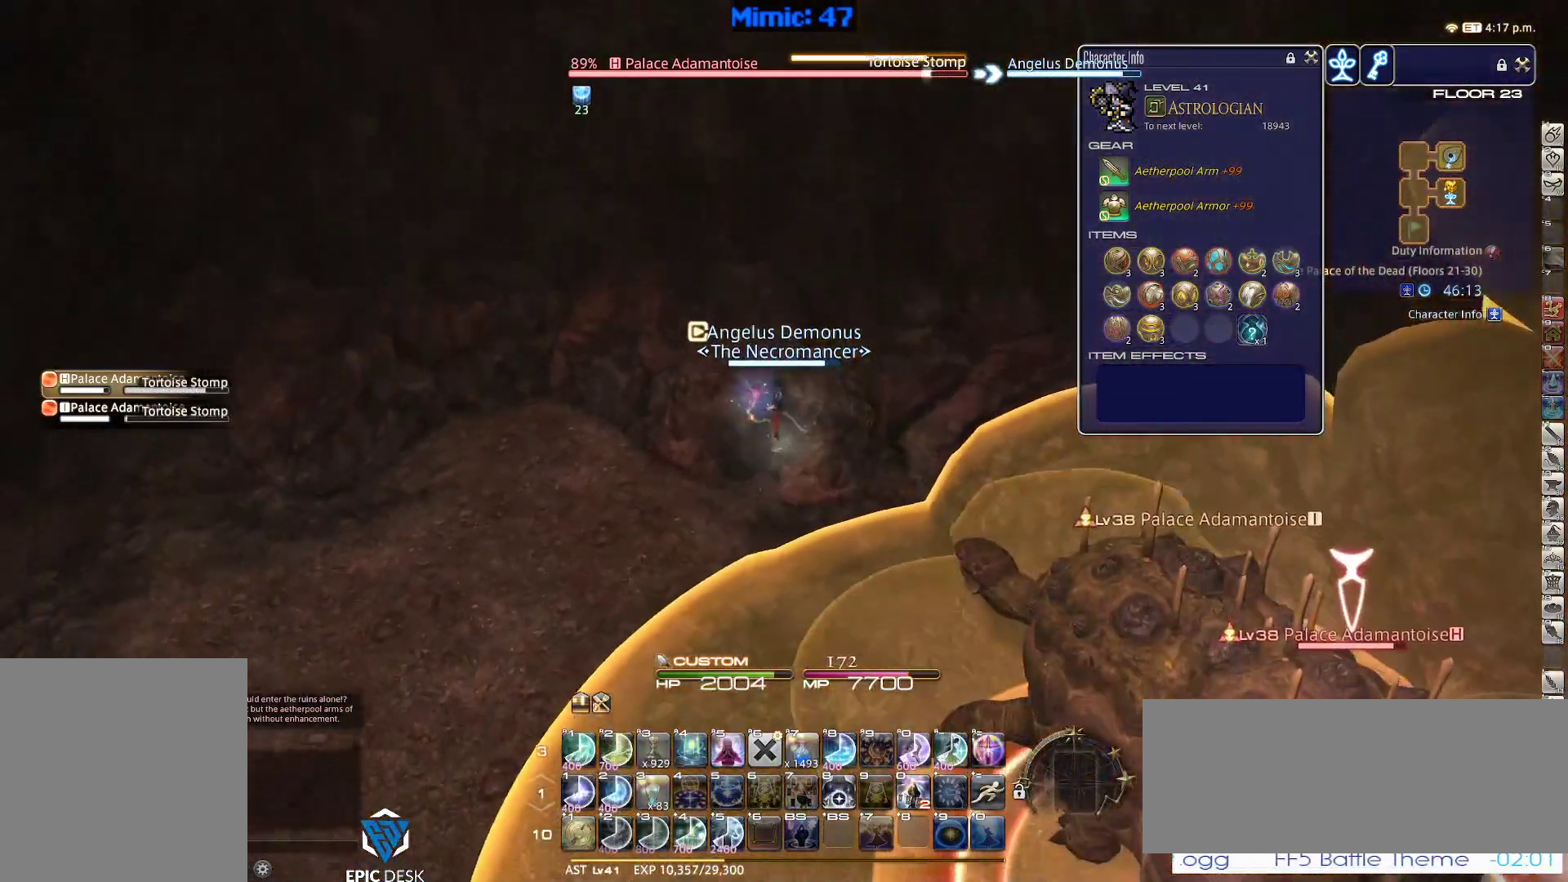
{"keys": ["5", "alt_r"], "events": [[350, "w", "up"], [400, "alt_r", "down"], [484, "5", "down"]]}
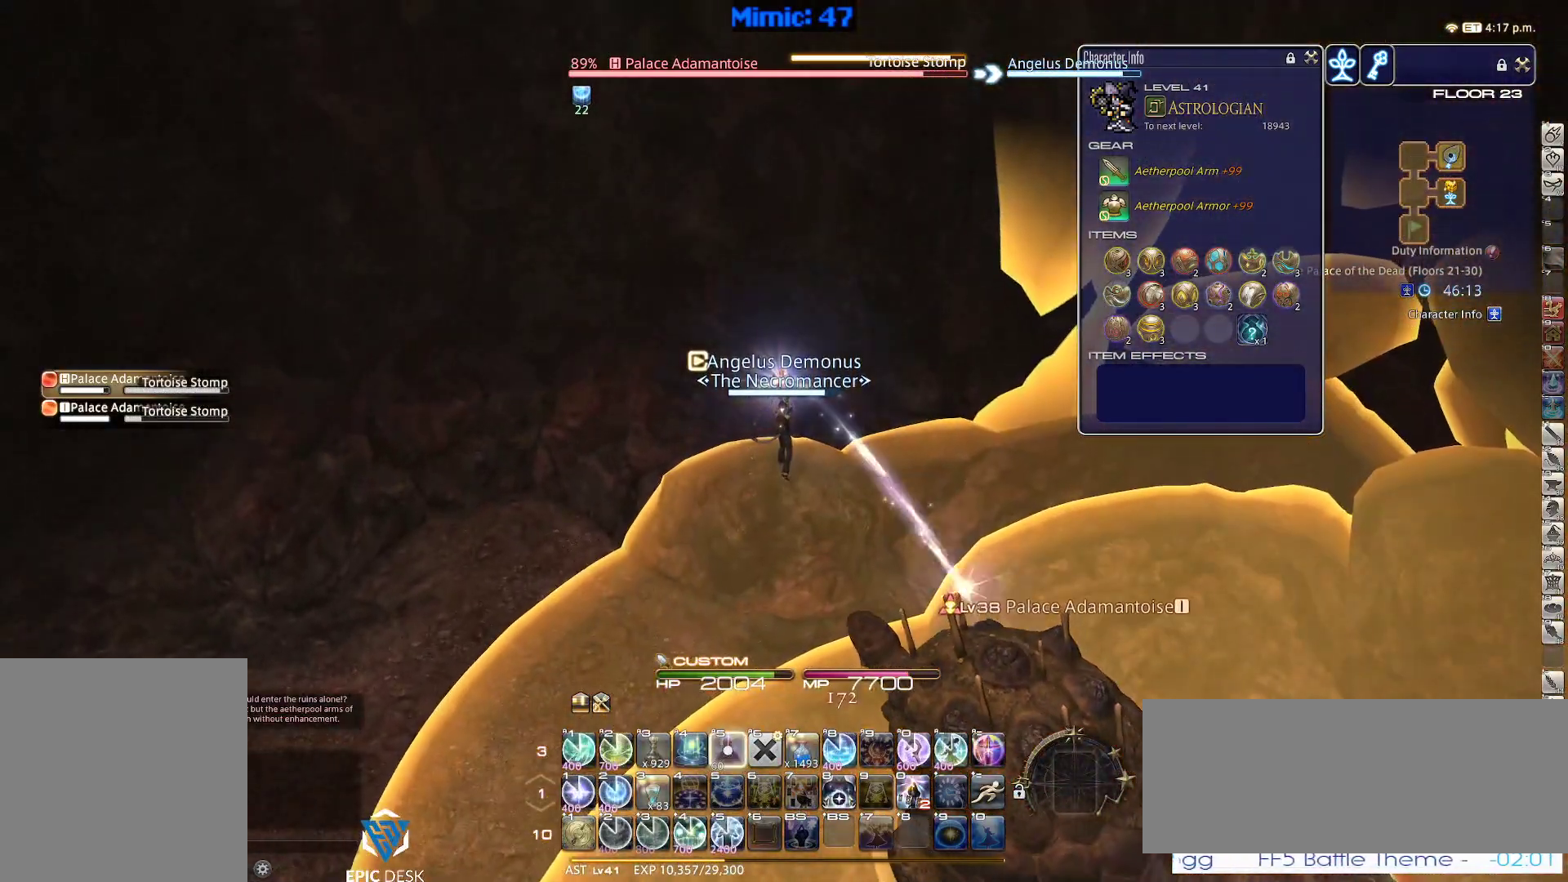
{"keys": ["a", "p", "w"], "events": [[34, "5", "up"], [84, "alt_r", "up"], [267, "a", "down"], [317, "w", "down"], [367, "p", "down"]]}
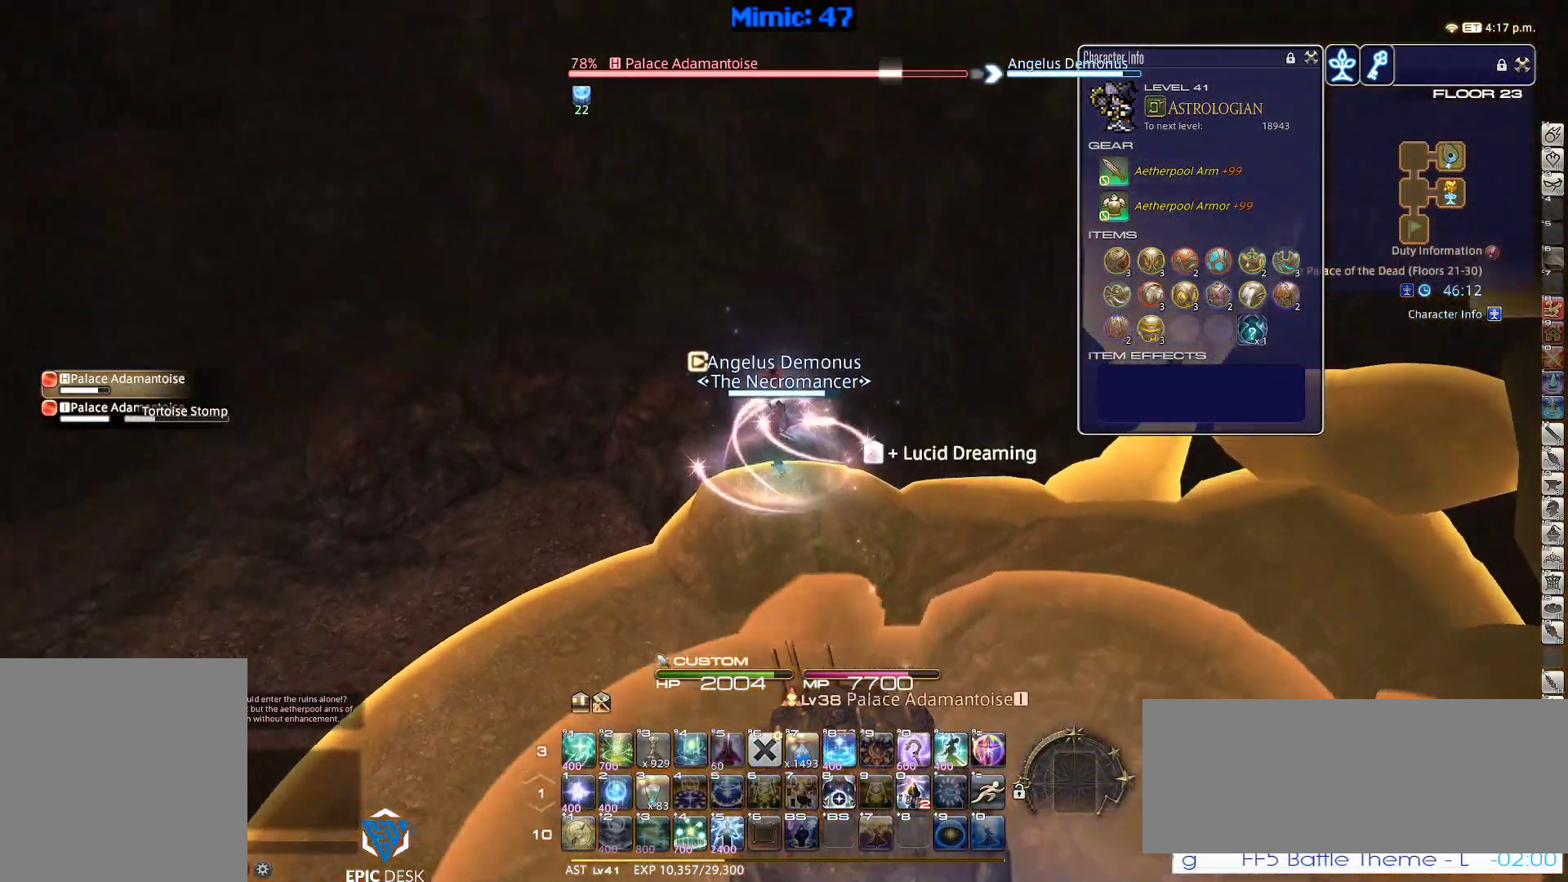
{"keys": ["rbracket"], "events": [[50, "p", "up"], [100, "lbracket", "down"], [150, "p", "down"], [200, "lbracket", "up"], [200, "p", "up"], [334, "a", "up"], [334, "w", "up"], [384, "rbracket", "down"]]}
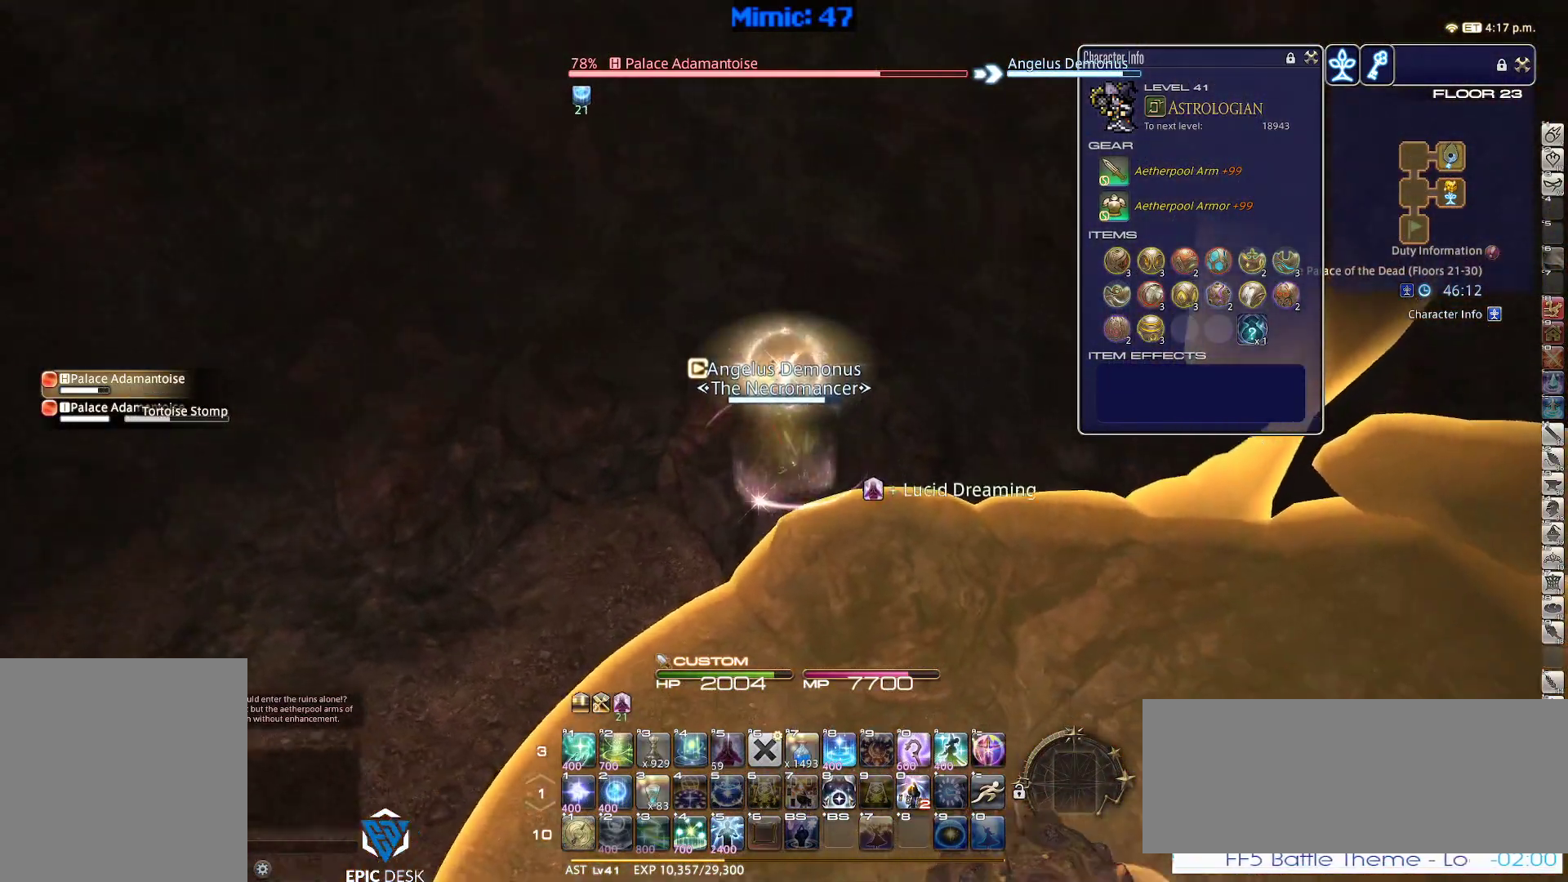
{"keys": ["1", "minus", "rbracket"], "events": [[17, "1", "down"], [117, "1", "up"], [167, "1", "down"], [217, "1", "up"], [250, "1", "down"], [300, "minus", "down"], [350, "1", "up"], [400, "1", "down"], [400, "minus", "up"], [450, "minus", "down"]]}
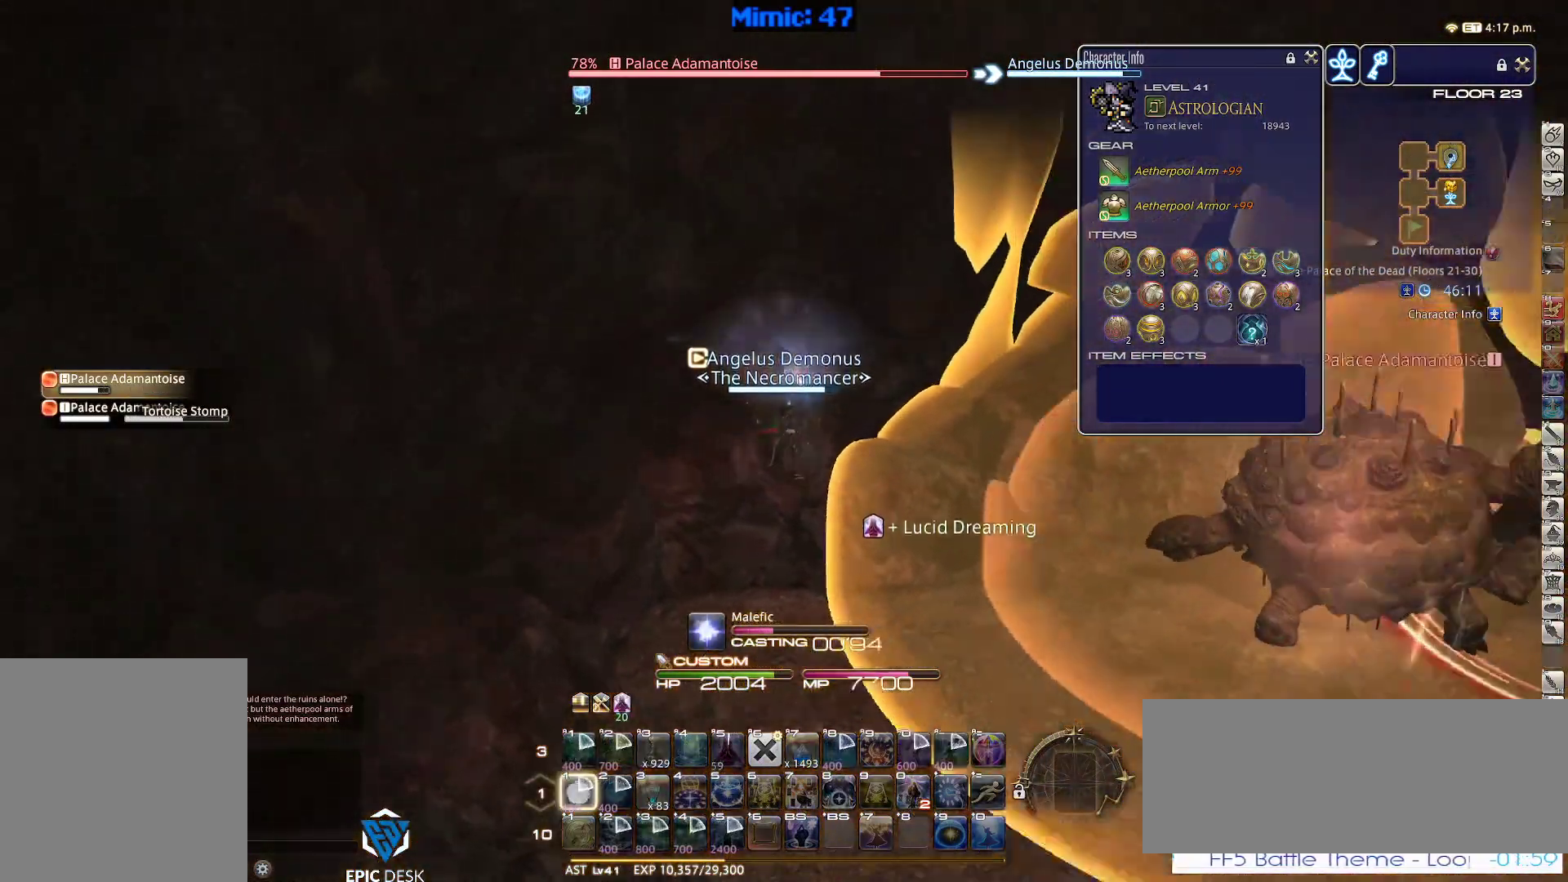
{"keys": [], "events": [[34, "minus", "up"], [67, "1", "up"], [217, "rbracket", "up"]]}
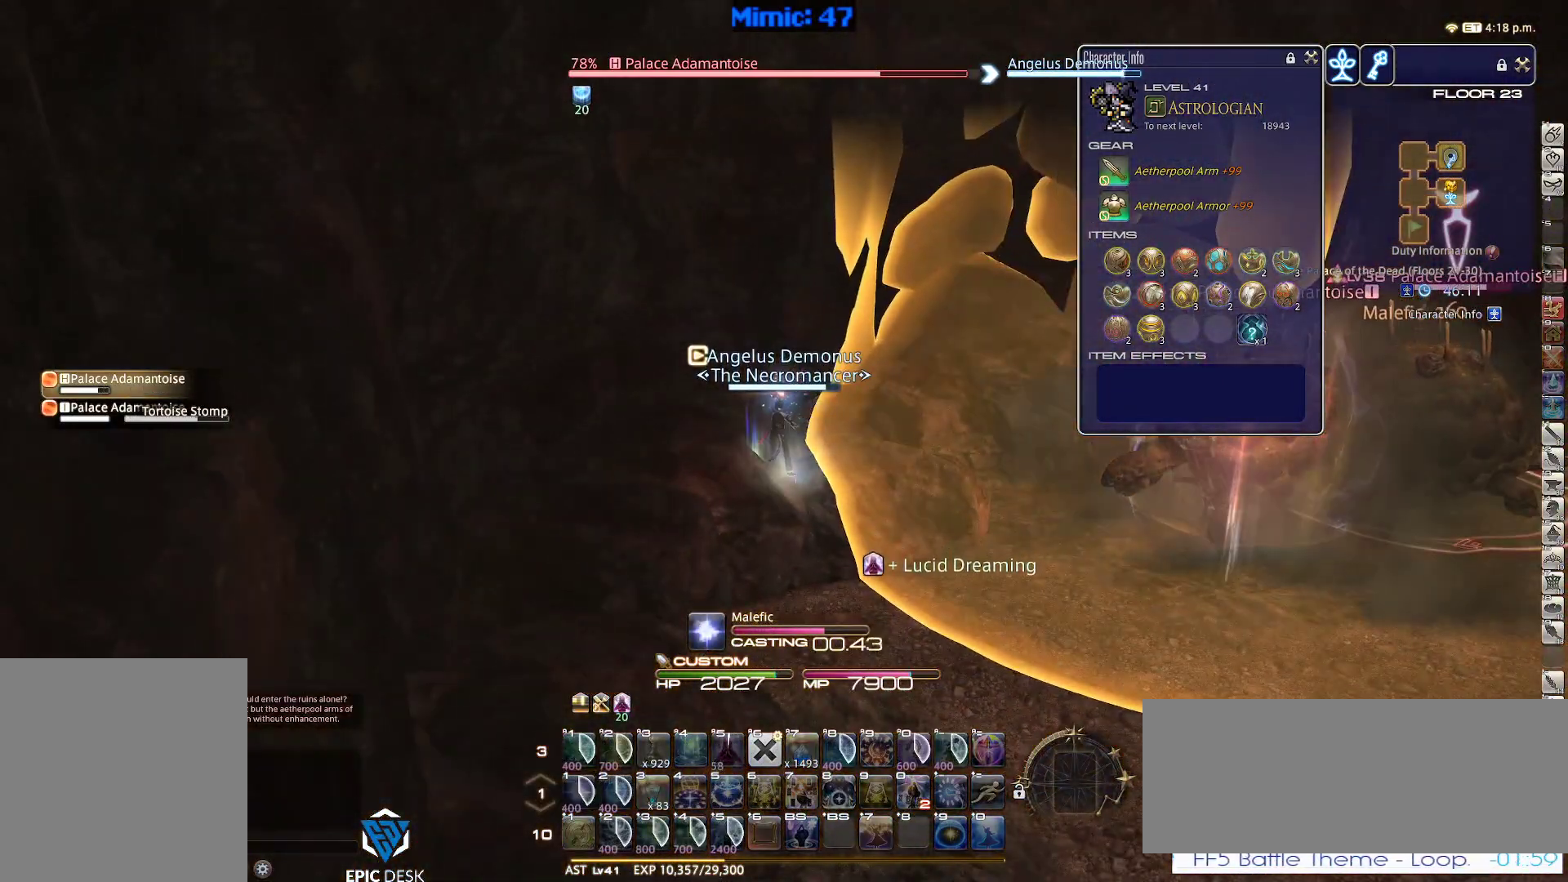
{"keys": ["a", "p"], "events": [[200, "p", "down"], [234, "lbracket", "down"], [334, "p", "up"], [384, "lbracket", "up"], [434, "p", "down"], [467, "a", "down"]]}
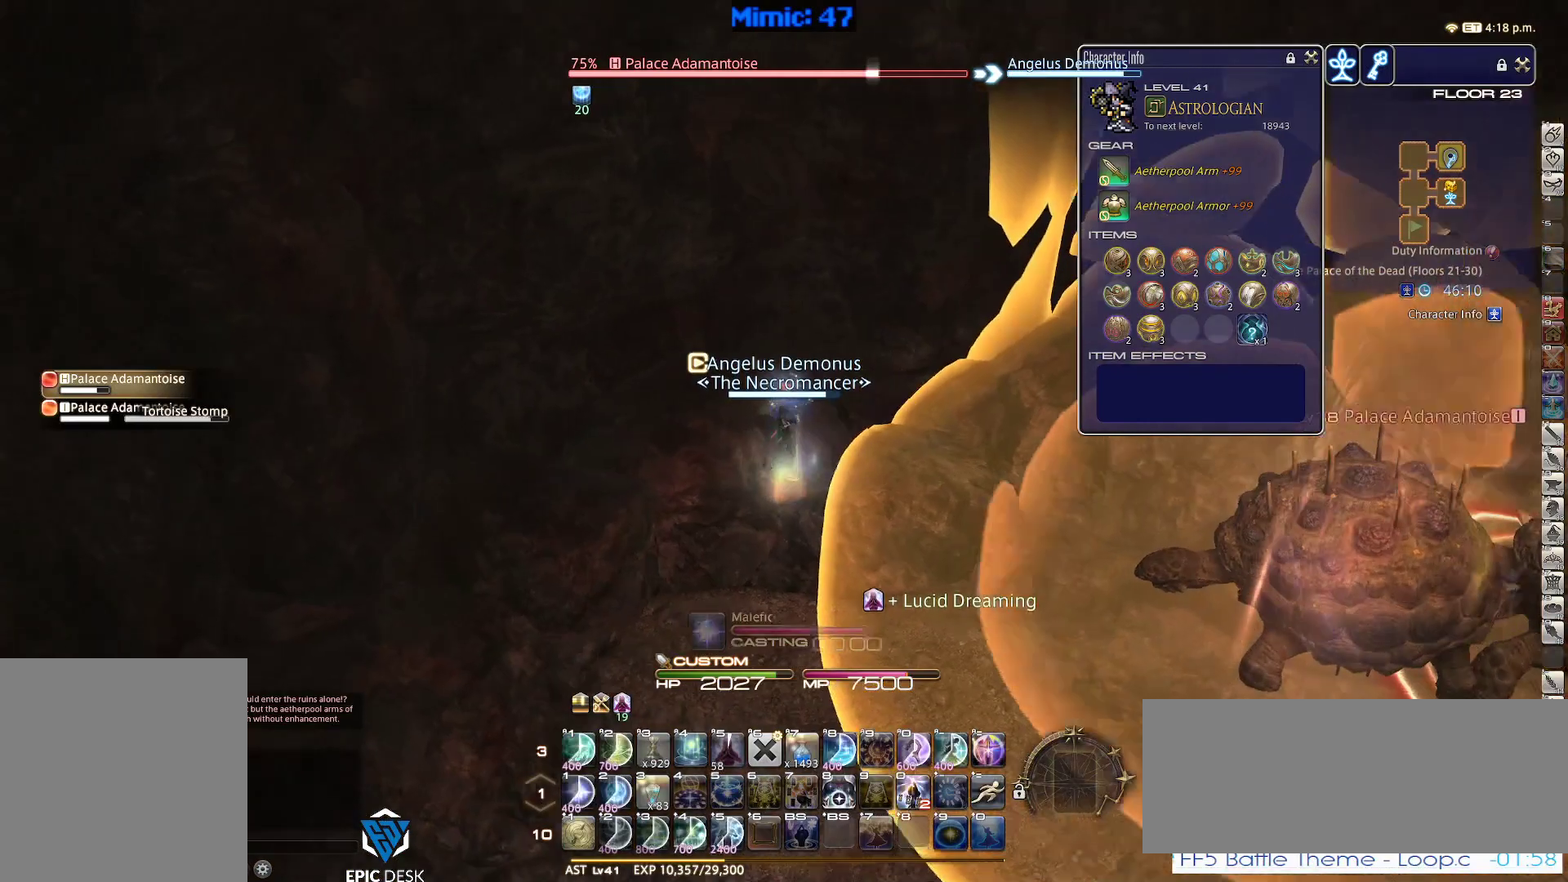
{"keys": ["a", "s"], "events": [[67, "p", "up"], [117, "return", "down"], [117, "s", "down"], [217, "return", "up"]]}
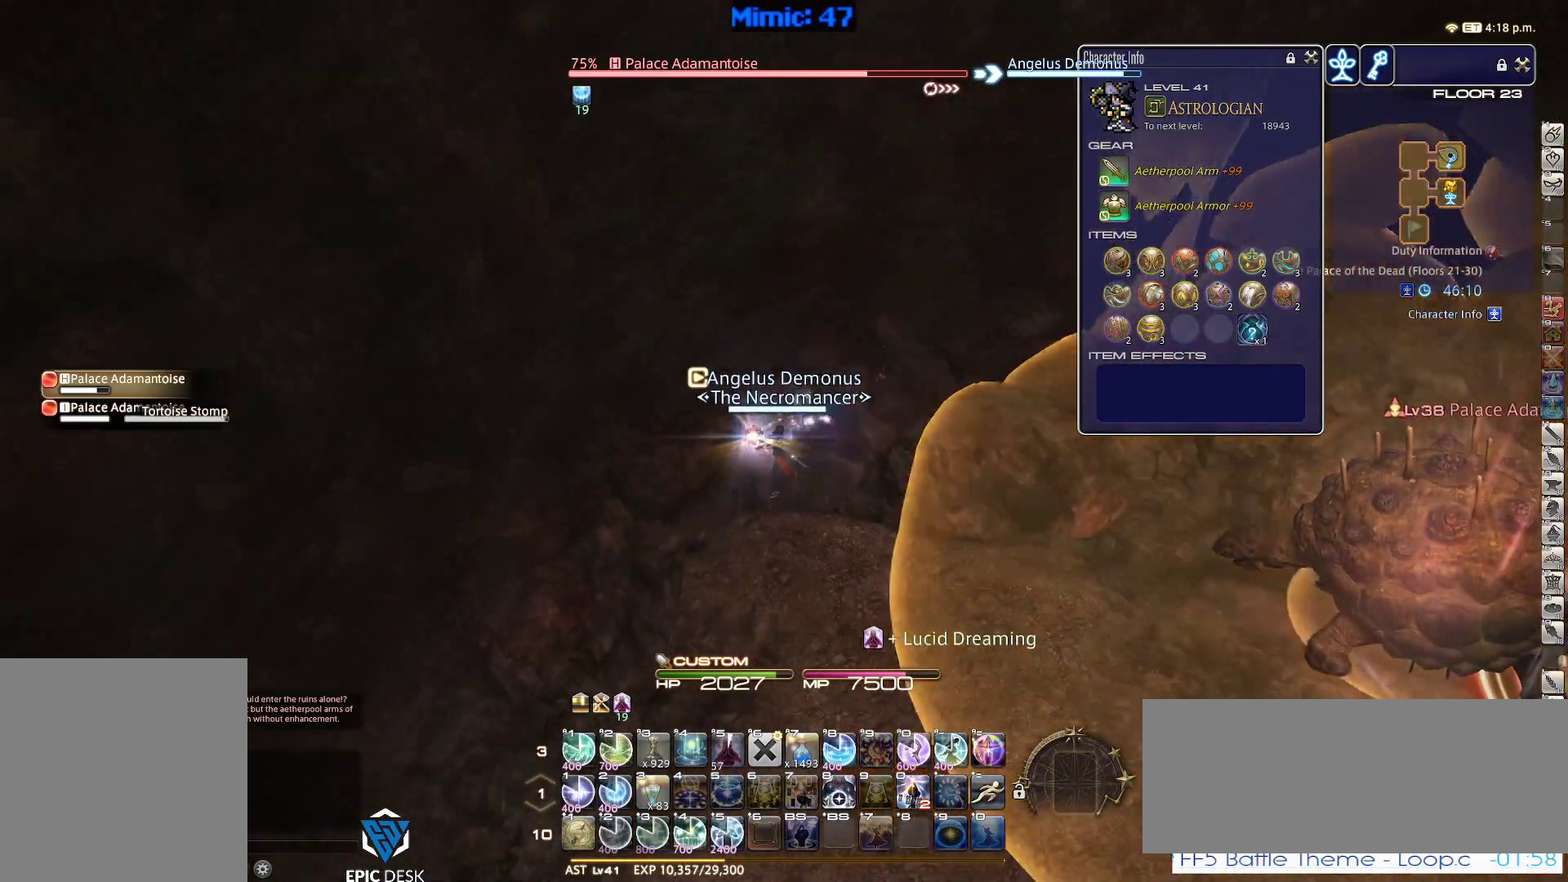
{"keys": ["a", "s"], "events": []}
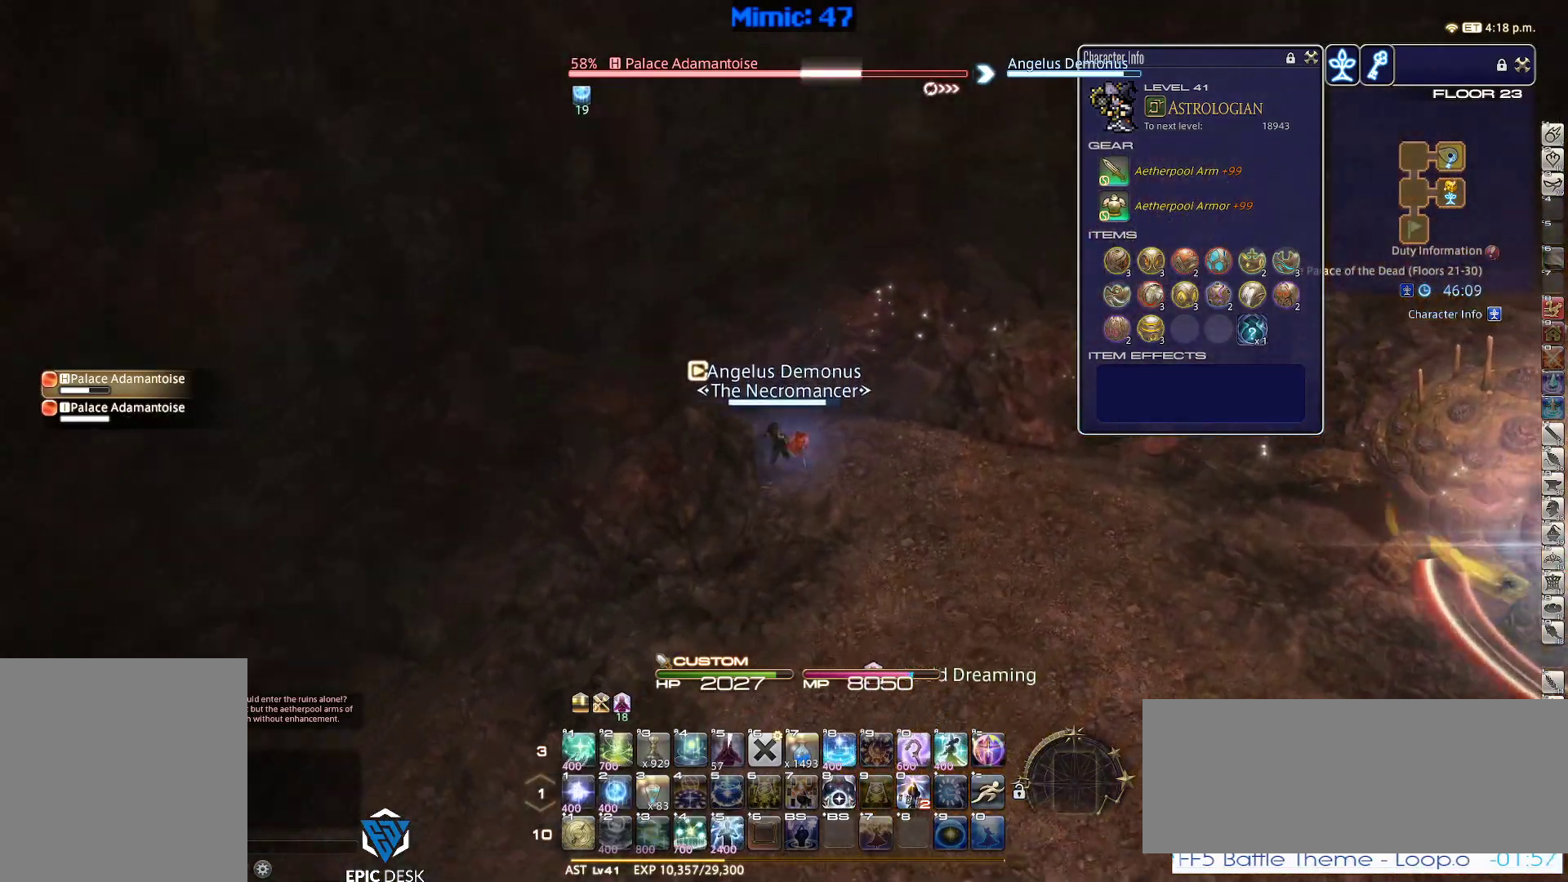
{"keys": ["1", "p"], "events": [[100, "a", "up"], [100, "s", "up"], [200, "p", "down"], [234, "1", "down"]]}
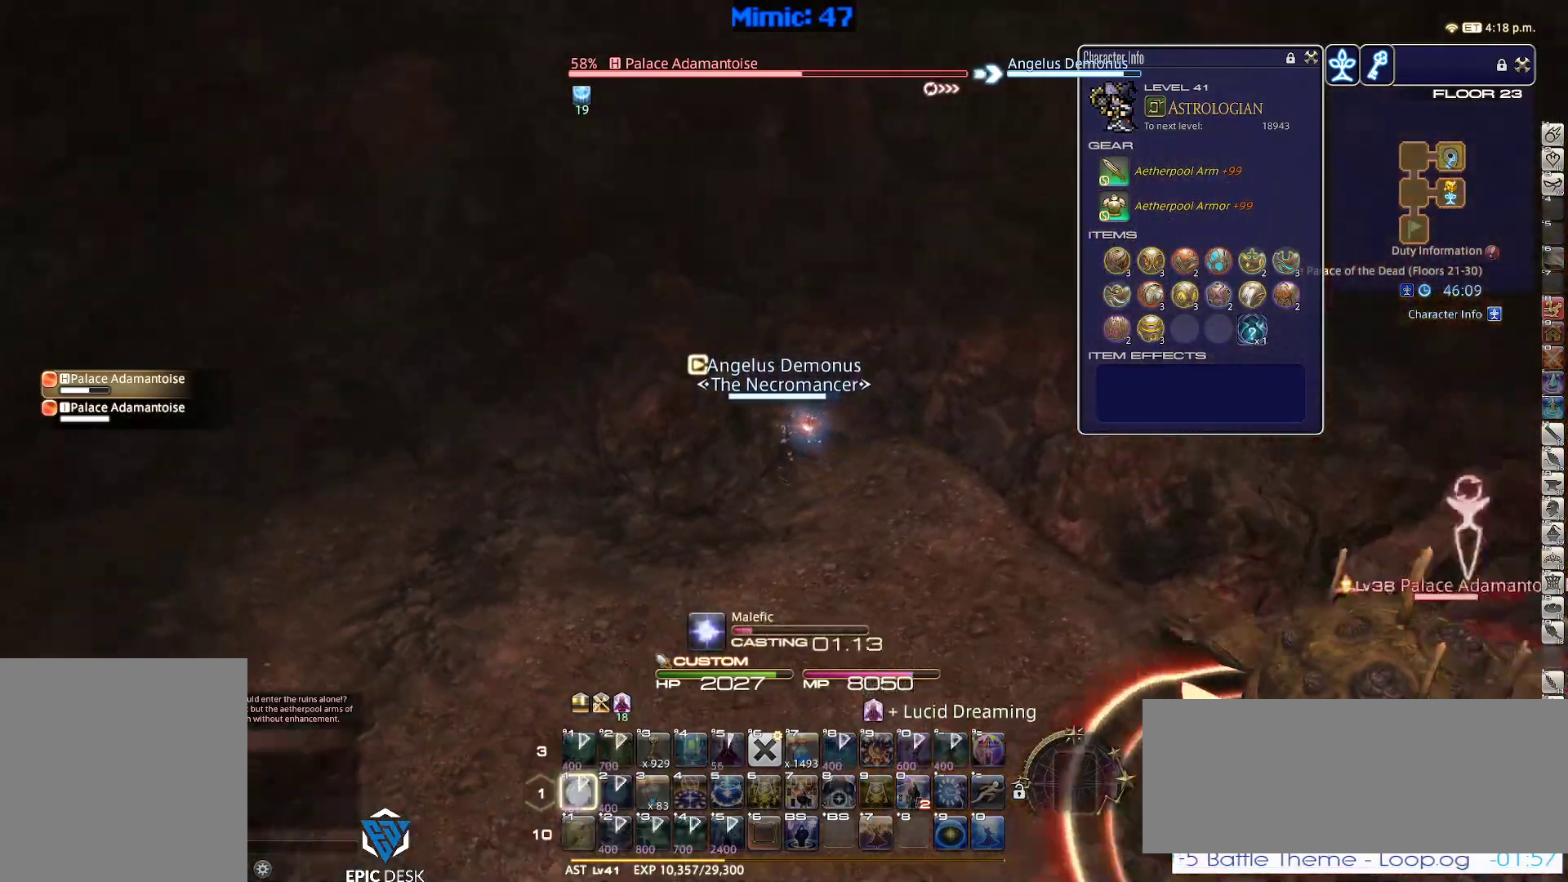
{"keys": [], "events": [[167, "1", "up"], [484, "p", "up"]]}